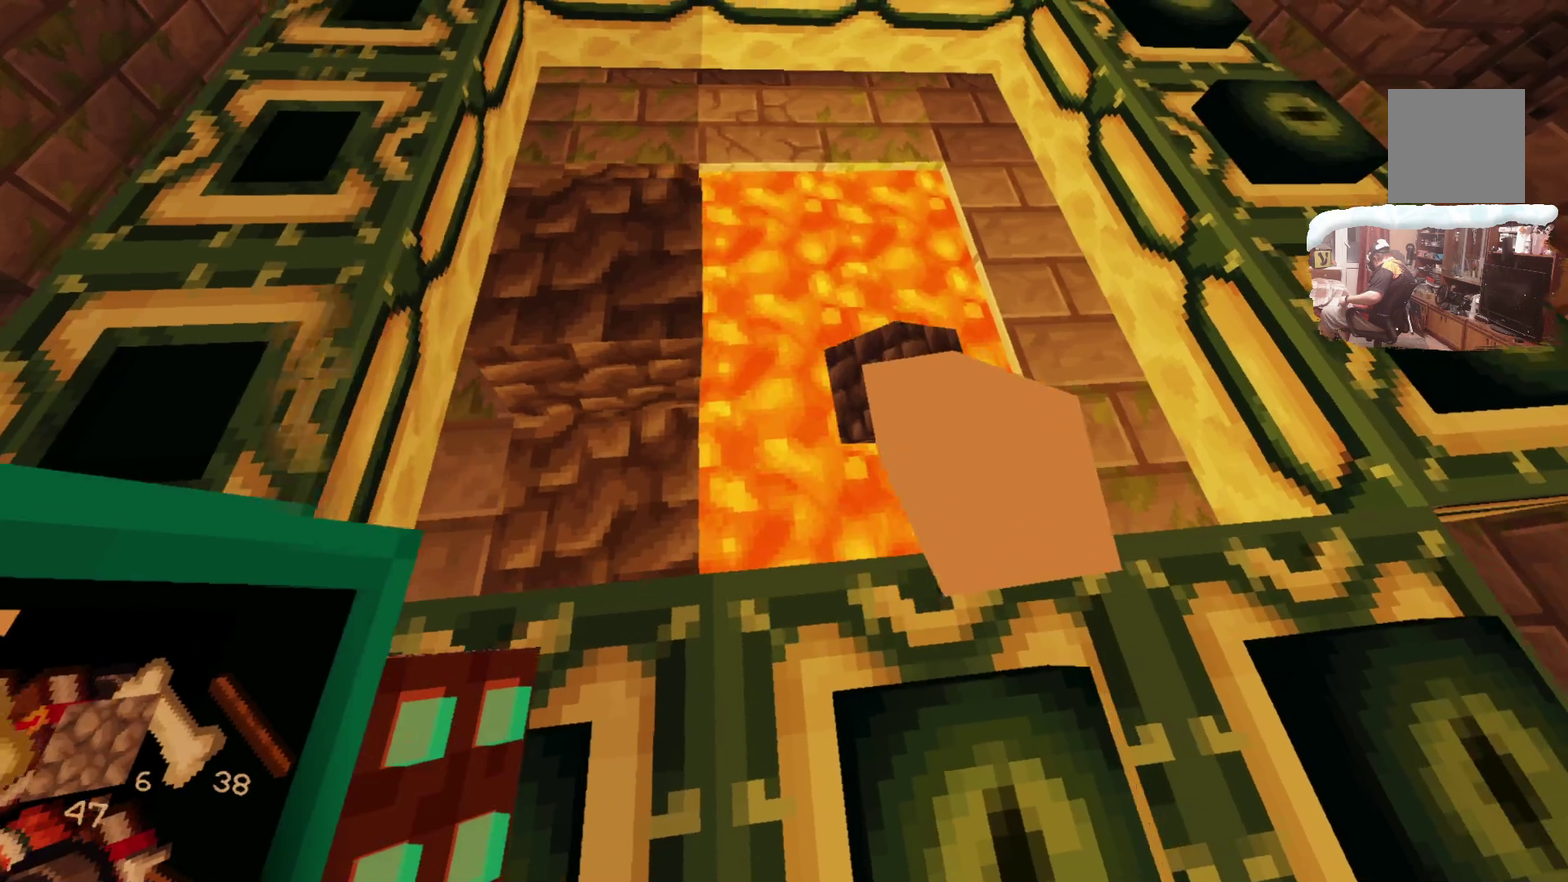
Gameplay with a controller; each line is a JSON object with the inputs held at the frame after it (dt_ms = milliseconds from this image to that frame). "events" lists button and stick changes between this image and that frame as [ms after this image, input, new state], when the widget could be followed in between. Not read: R1 R3.
{"dt_ms": 600, "buttons": [], "left_stick": "center", "right_stick": "center", "events": [[167, "A", "down"], [317, "A", "up"], [467, "A", "down"], [600, "A", "up"]]}
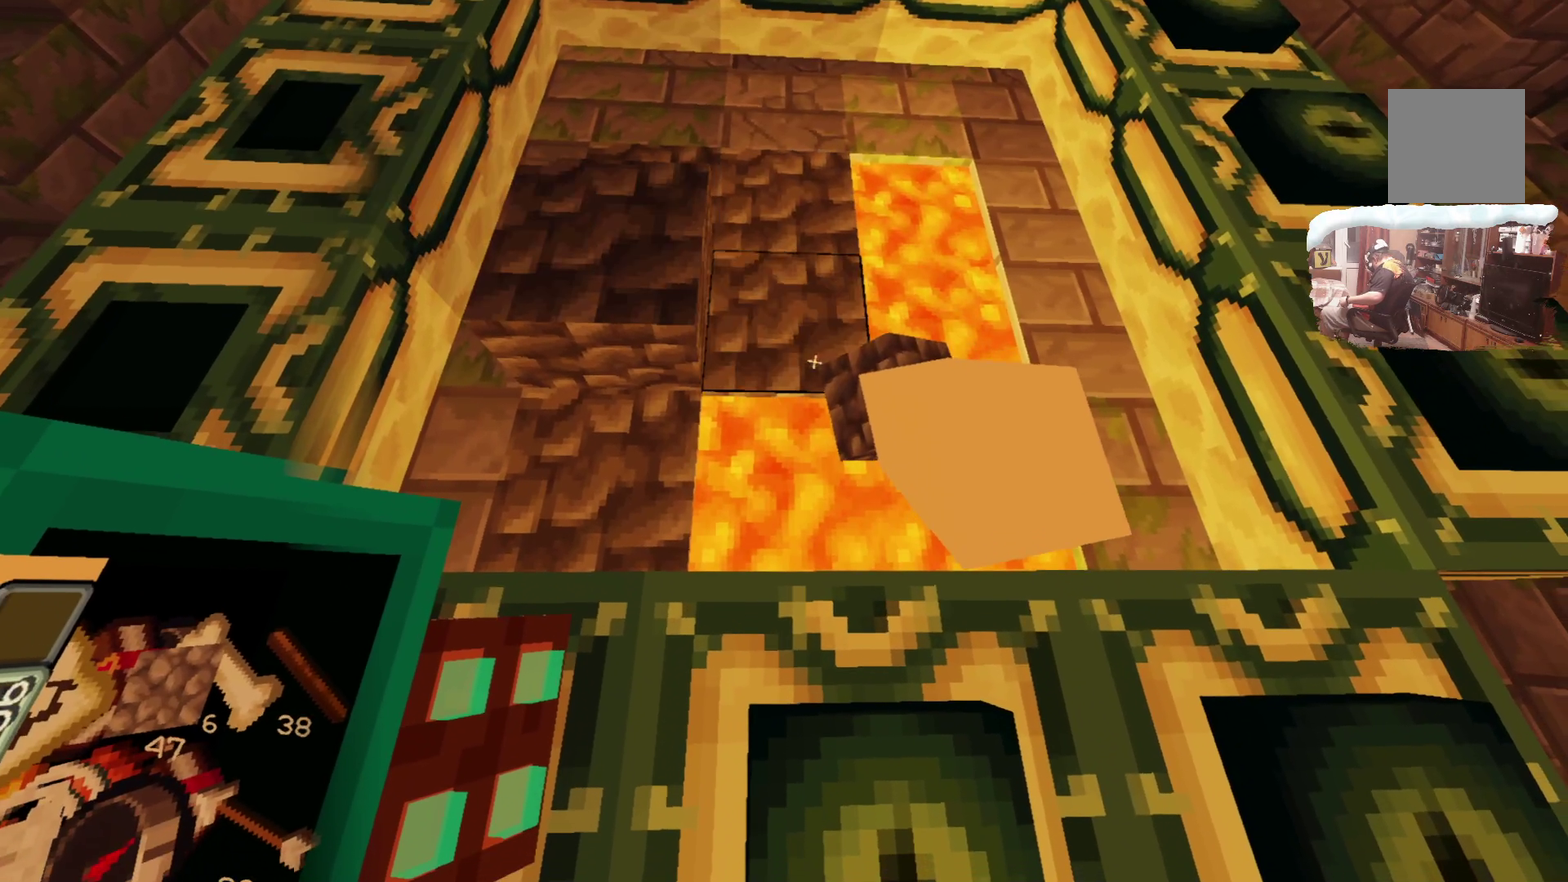
{"dt_ms": 600, "buttons": [], "left_stick": "right", "right_stick": "center", "events": [[150, "A", "down"], [250, "A", "up"], [500, "left_stick", "right"]]}
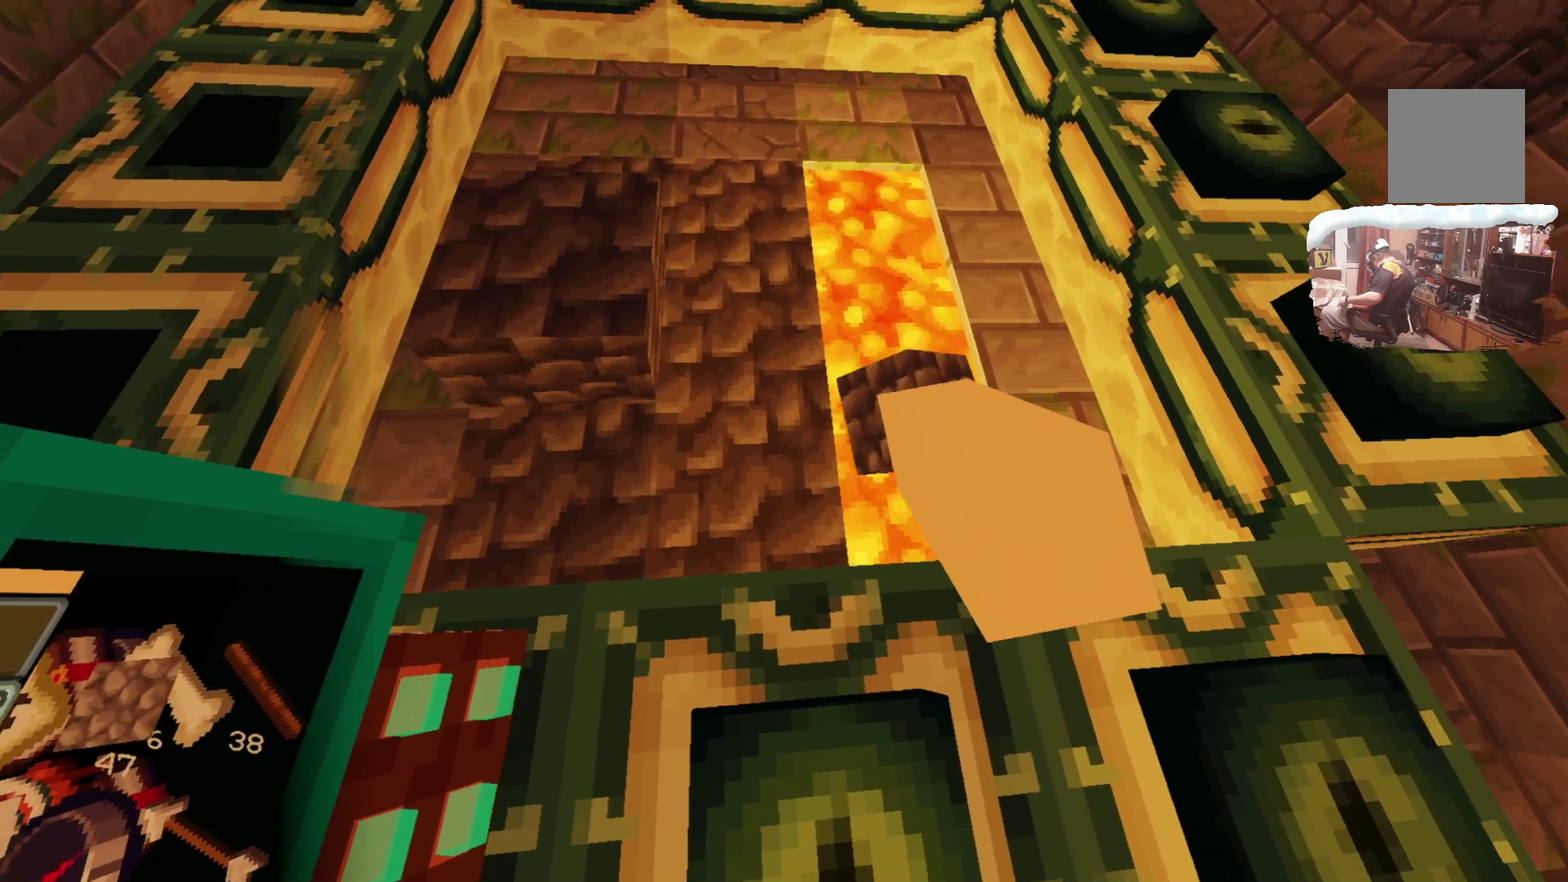
{"dt_ms": 400, "buttons": [], "left_stick": "center", "right_stick": "center", "events": [[83, "left_stick", "center"], [150, "A", "down"], [333, "A", "up"]]}
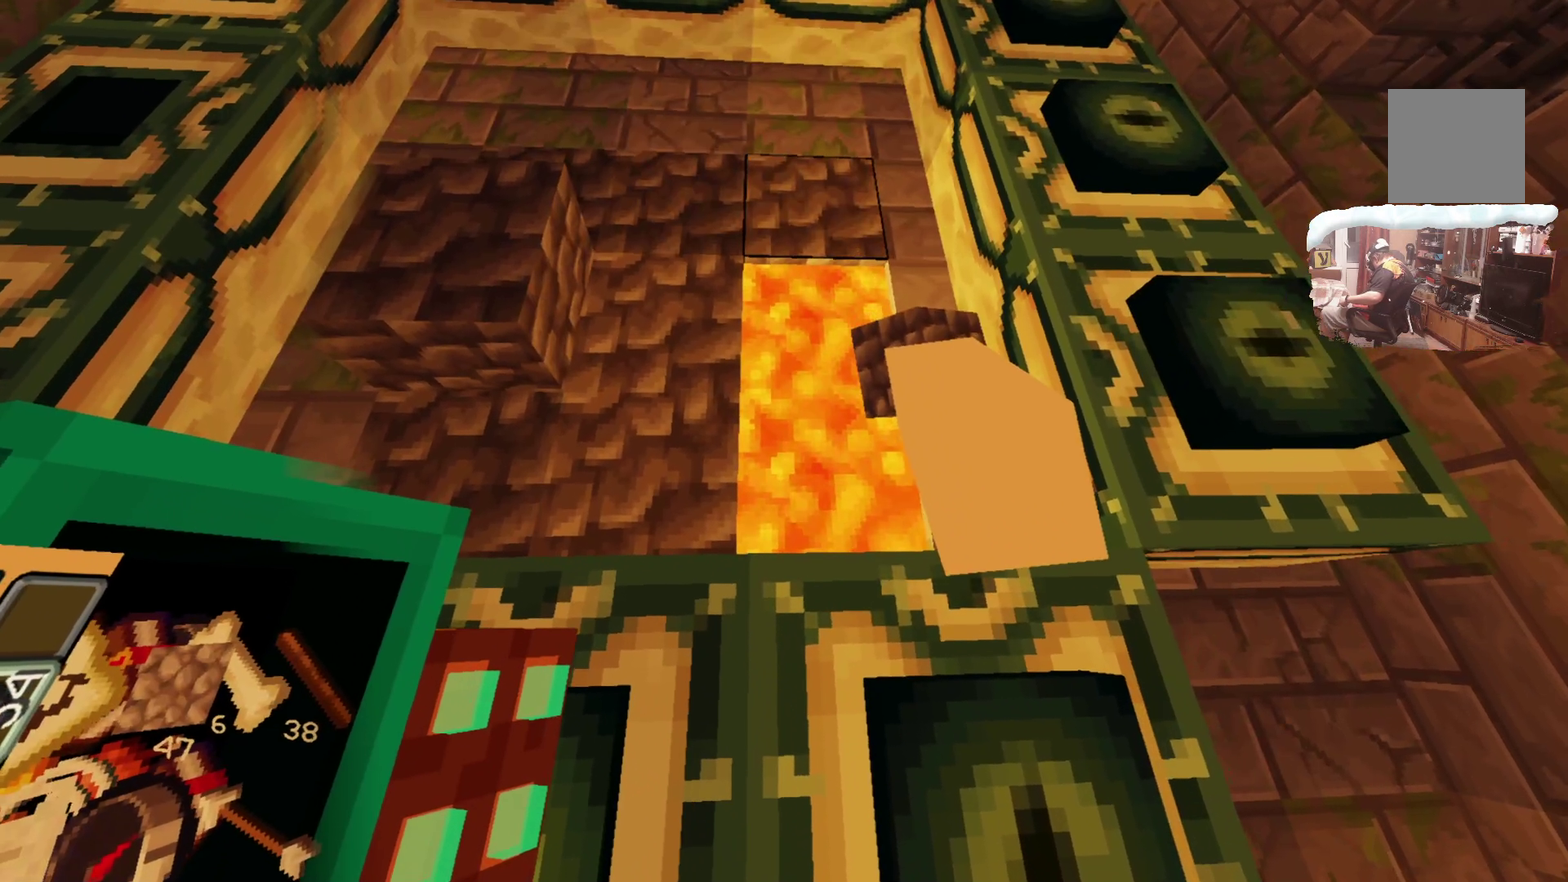
{"dt_ms": 300, "buttons": [], "left_stick": "center", "right_stick": "center", "events": [[83, "A", "down"], [183, "A", "up"]]}
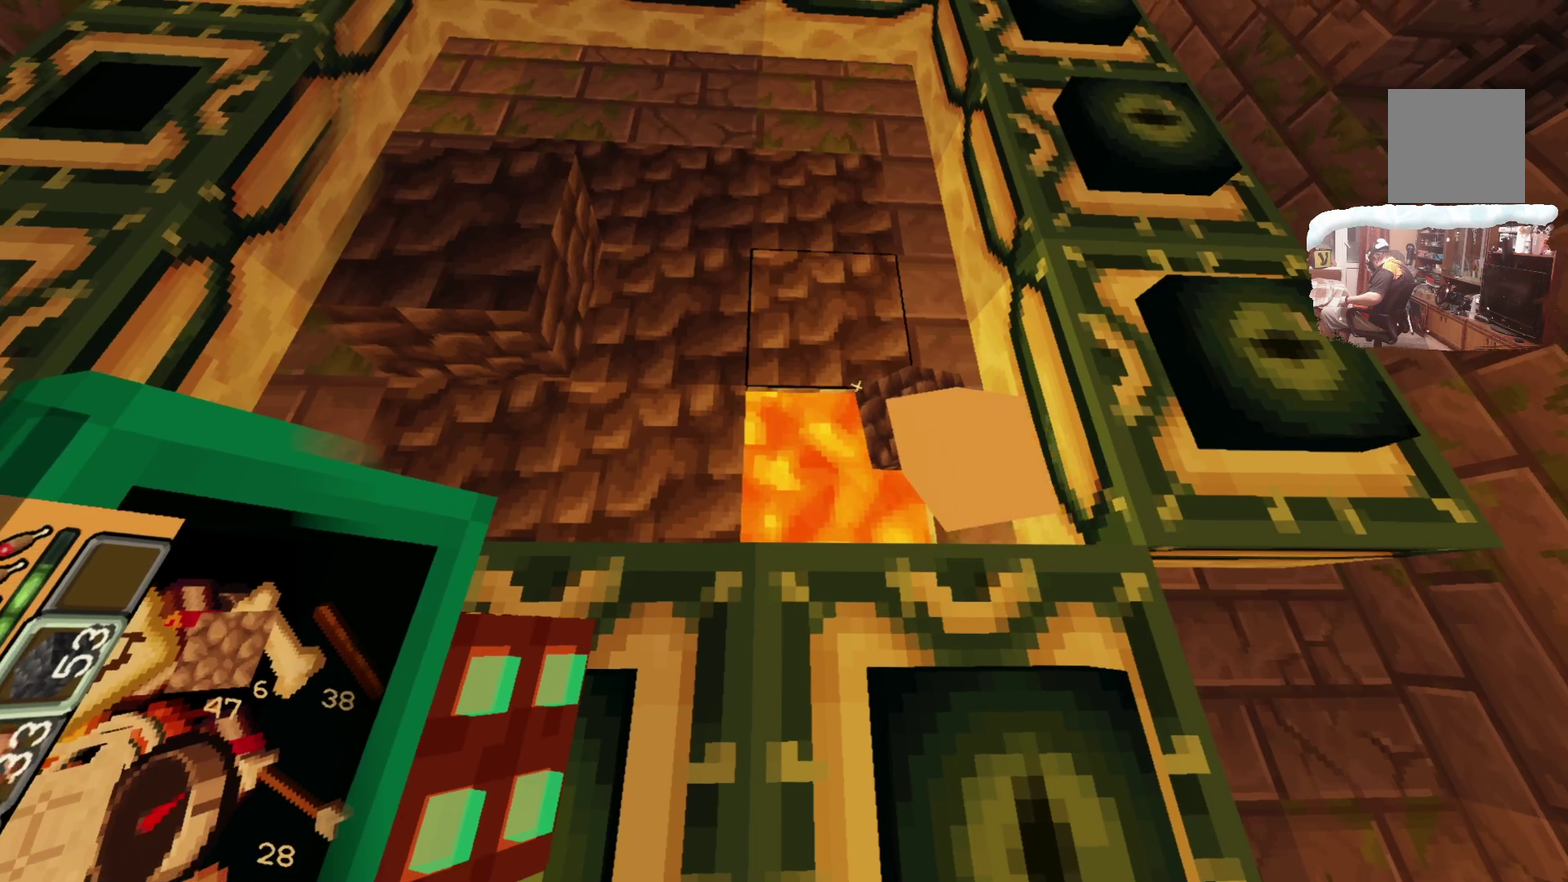
{"dt_ms": 600, "buttons": [], "left_stick": "center", "right_stick": "center", "events": [[50, "A", "down"], [200, "A", "up"]]}